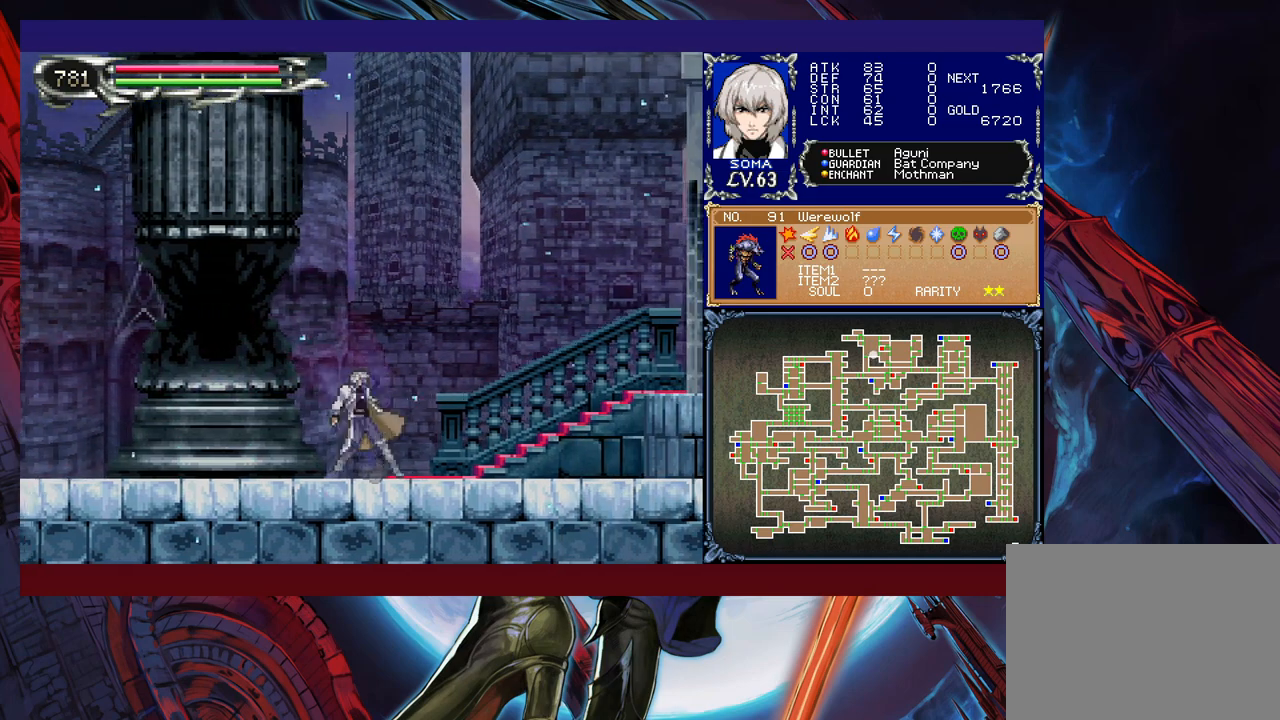
Gameplay with a controller (Xbox layout); each line is a JSON object with the inputs held at the frame after it. "events" lists button and stick changes between this image and that frame as [ms after this image, input, new state], when the widget could be followed in between. Not read: L2 R2 right_stick.
{"buttons": ["Y"], "left_stick": "left", "events": [[50, "B", "down"], [50, "Y", "up"], [117, "B", "up"], [117, "left_stick", "down-right"], [167, "B", "down"], [217, "B", "up"], [300, "B", "down"], [367, "B", "up"], [417, "left_stick", "left"], [467, "Y", "down"]]}
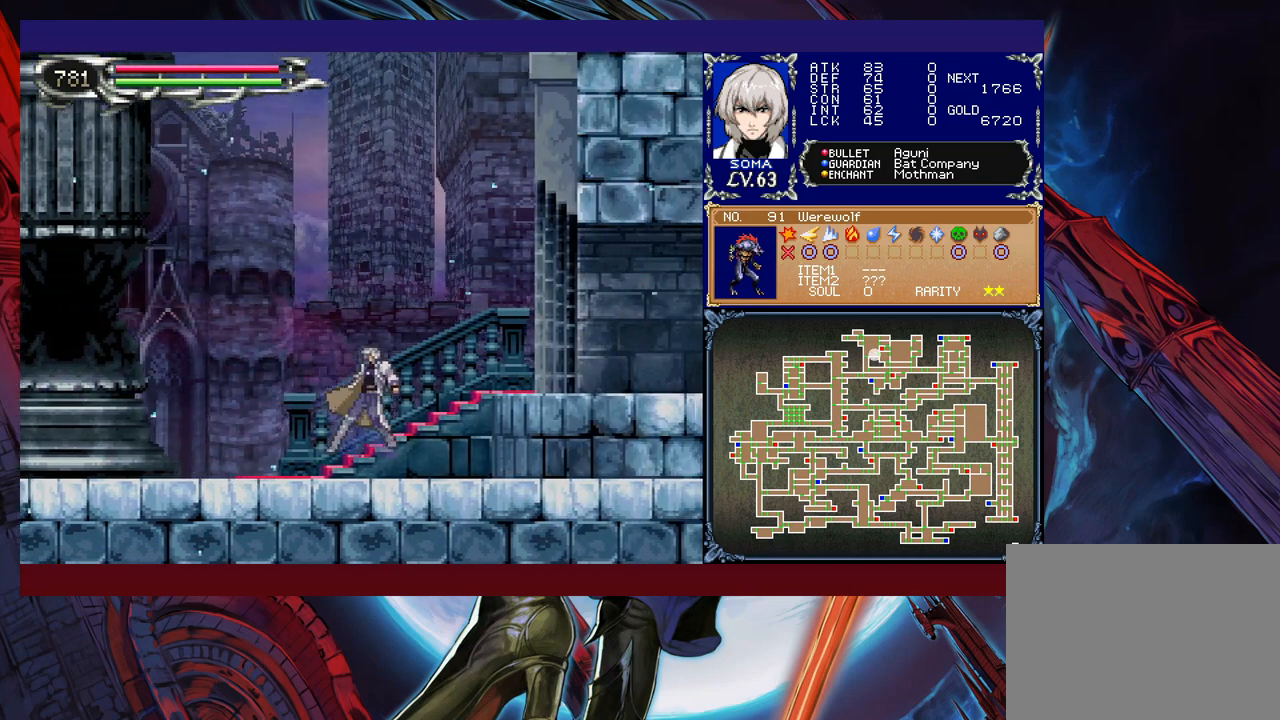
{"buttons": ["B"], "left_stick": "down-right", "events": [[17, "B", "down"], [17, "Y", "up"], [50, "left_stick", "down-right"], [67, "B", "up"], [150, "B", "down"], [217, "B", "up"], [300, "B", "down"], [317, "B", "up"], [367, "left_stick", "left"], [417, "Y", "down"], [467, "left_stick", "down-right"], [500, "B", "down"], [500, "Y", "up"]]}
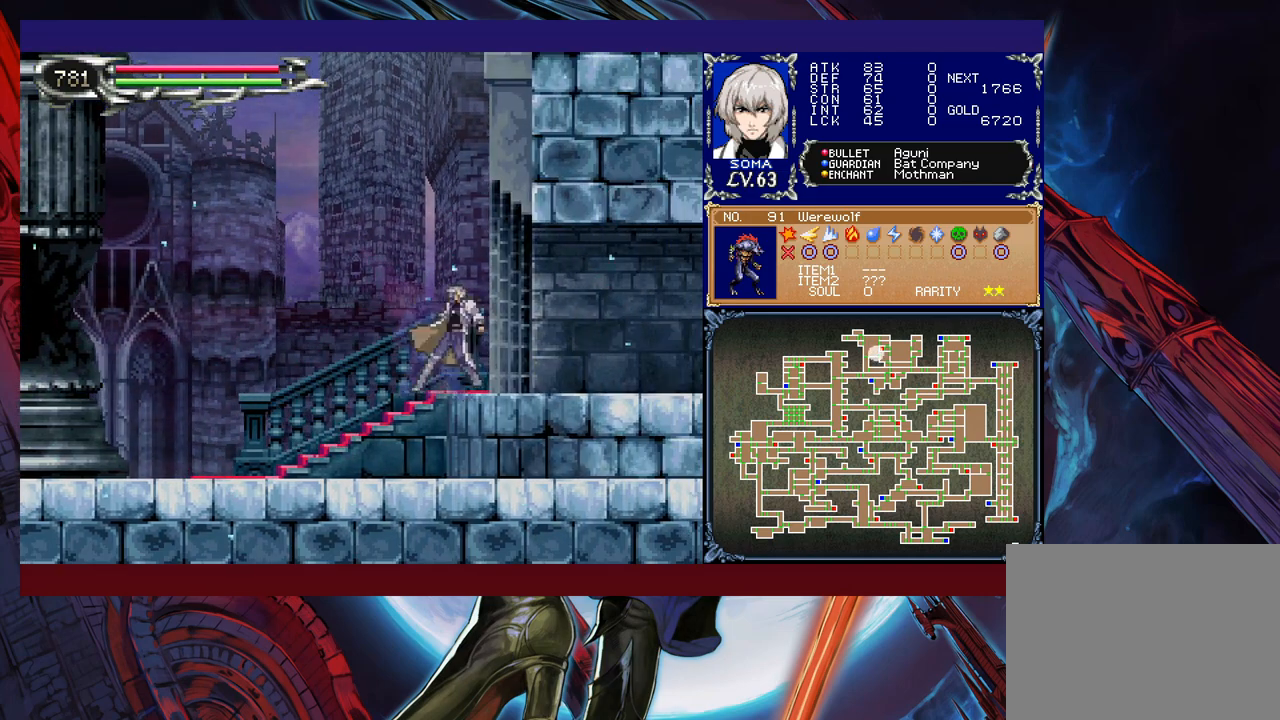
{"buttons": [], "left_stick": "down-right", "events": [[50, "B", "up"], [67, "B", "down"], [167, "B", "up"], [217, "B", "down"], [300, "B", "up"]]}
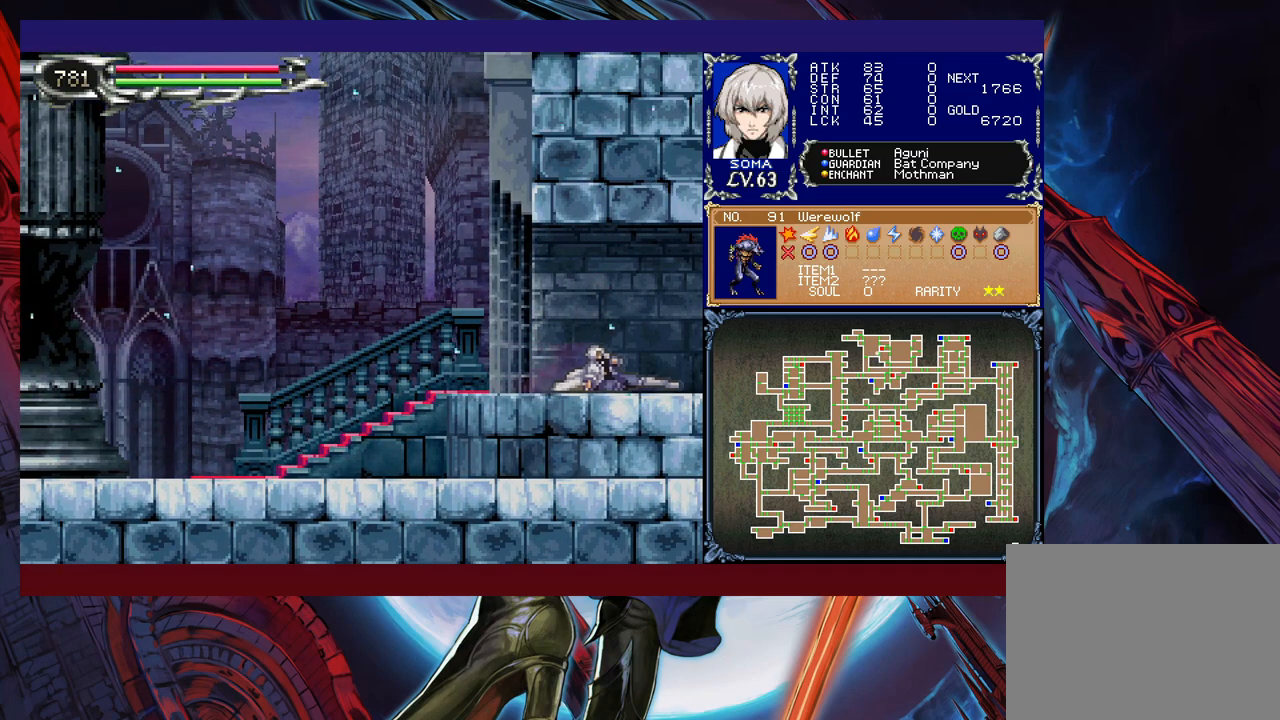
{"buttons": [], "left_stick": "down-right", "events": [[267, "Y", "down"], [267, "left_stick", "left"], [317, "B", "down"], [317, "Y", "up"], [350, "left_stick", "down-right"], [367, "B", "up"], [400, "B", "down"], [467, "B", "up"]]}
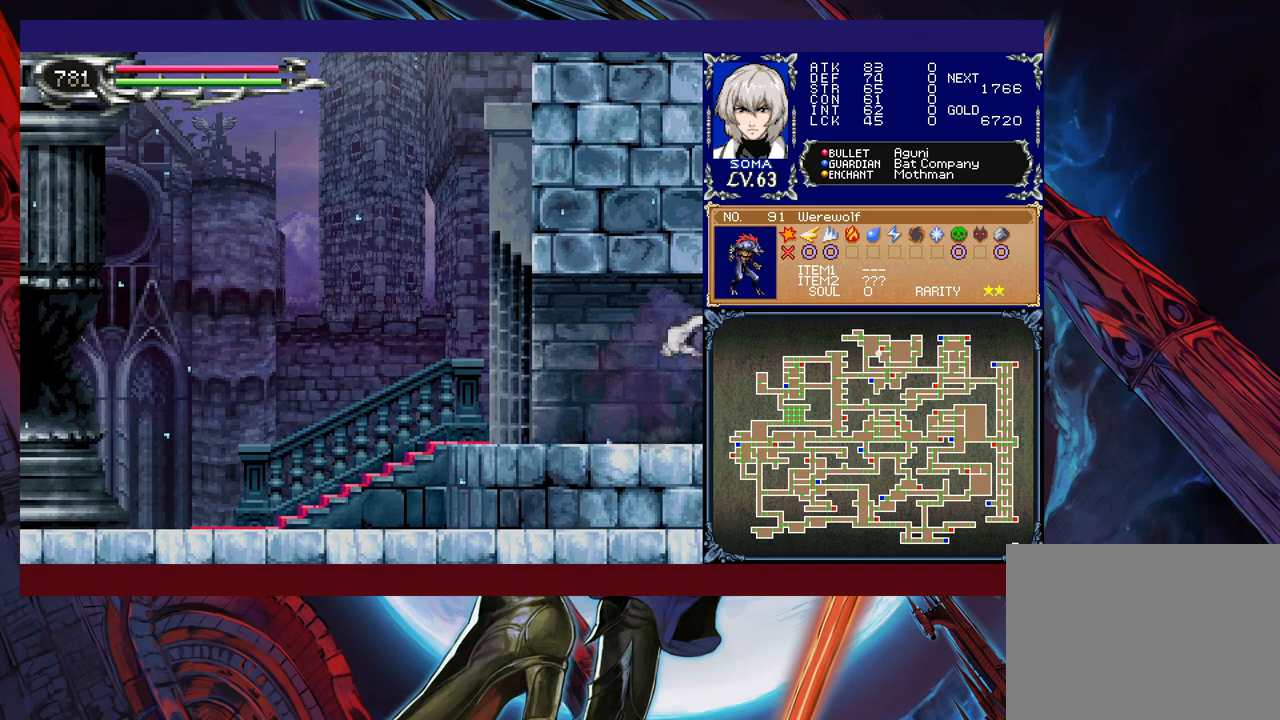
{"buttons": [], "left_stick": "center", "events": [[17, "B", "down"], [117, "B", "up"], [250, "left_stick", "right"], [500, "left_stick", "center"]]}
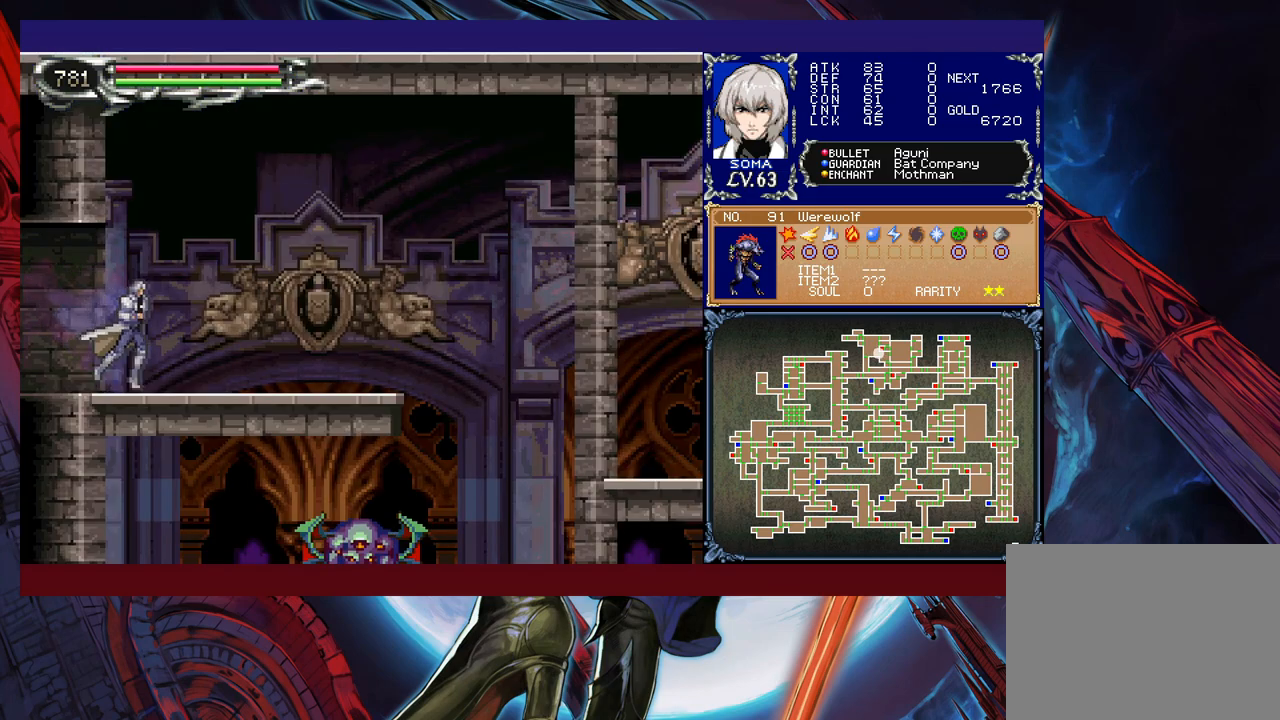
{"buttons": [], "left_stick": "right", "events": [[17, "Y", "down"], [17, "left_stick", "left"], [100, "Y", "up"], [100, "left_stick", "down-right"], [167, "B", "down"], [267, "B", "up"], [500, "left_stick", "right"]]}
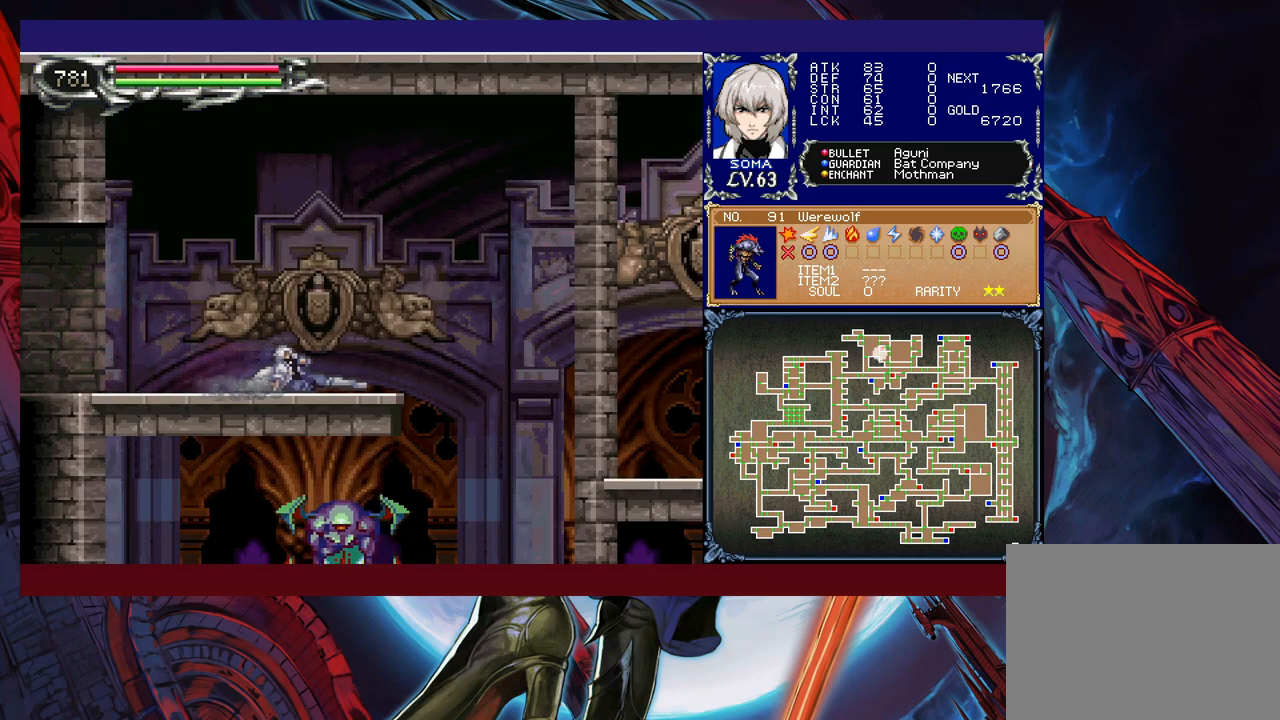
{"buttons": ["B"], "left_stick": "right", "events": [[500, "B", "down"]]}
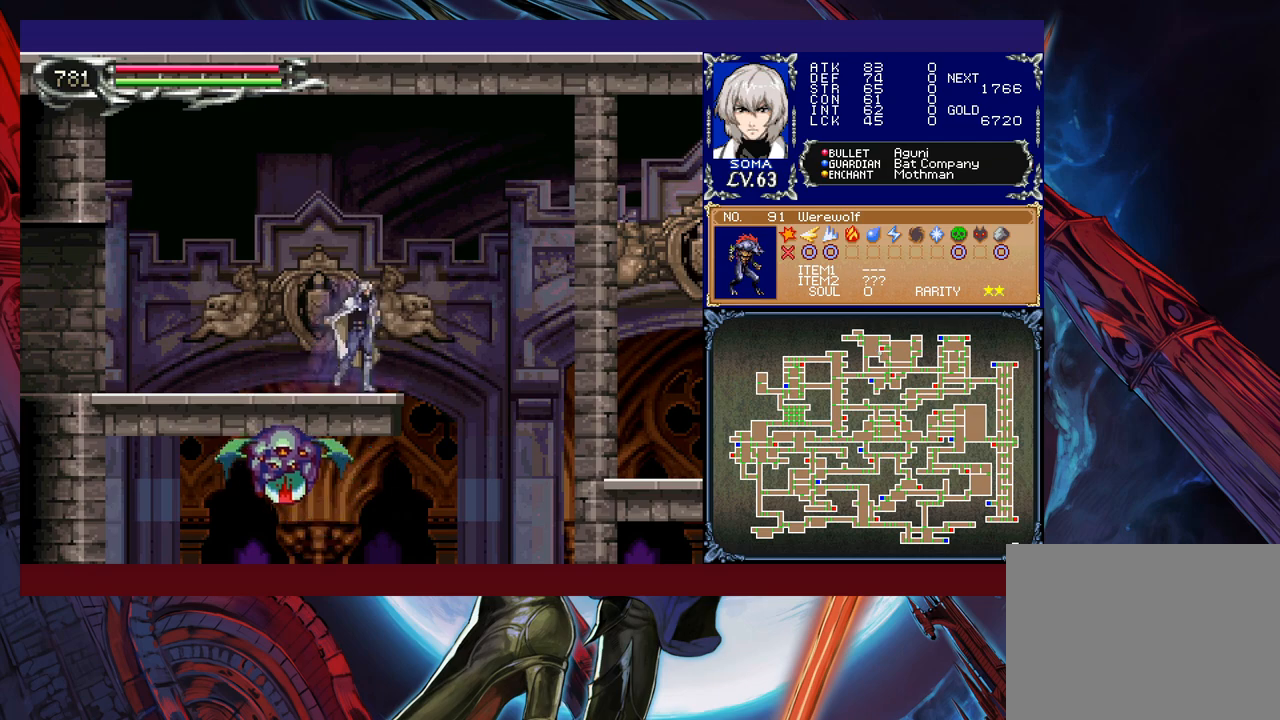
{"buttons": [], "left_stick": "right", "events": [[67, "B", "up"], [67, "left_stick", "left"], [267, "left_stick", "center"], [350, "A", "down"], [417, "A", "up"], [450, "left_stick", "right"]]}
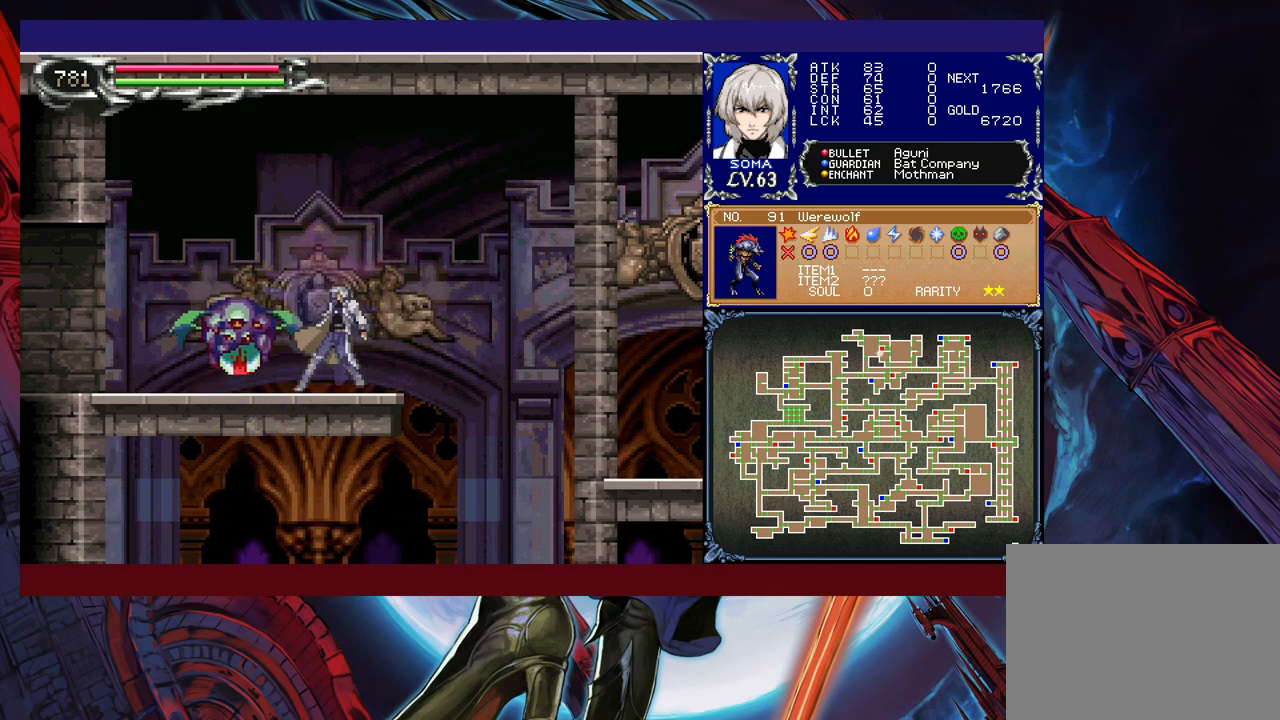
{"buttons": [], "left_stick": "right", "events": [[17, "B", "down"], [67, "A", "down"], [67, "B", "up"], [117, "A", "up"], [150, "left_stick", "left"], [250, "left_stick", "right"]]}
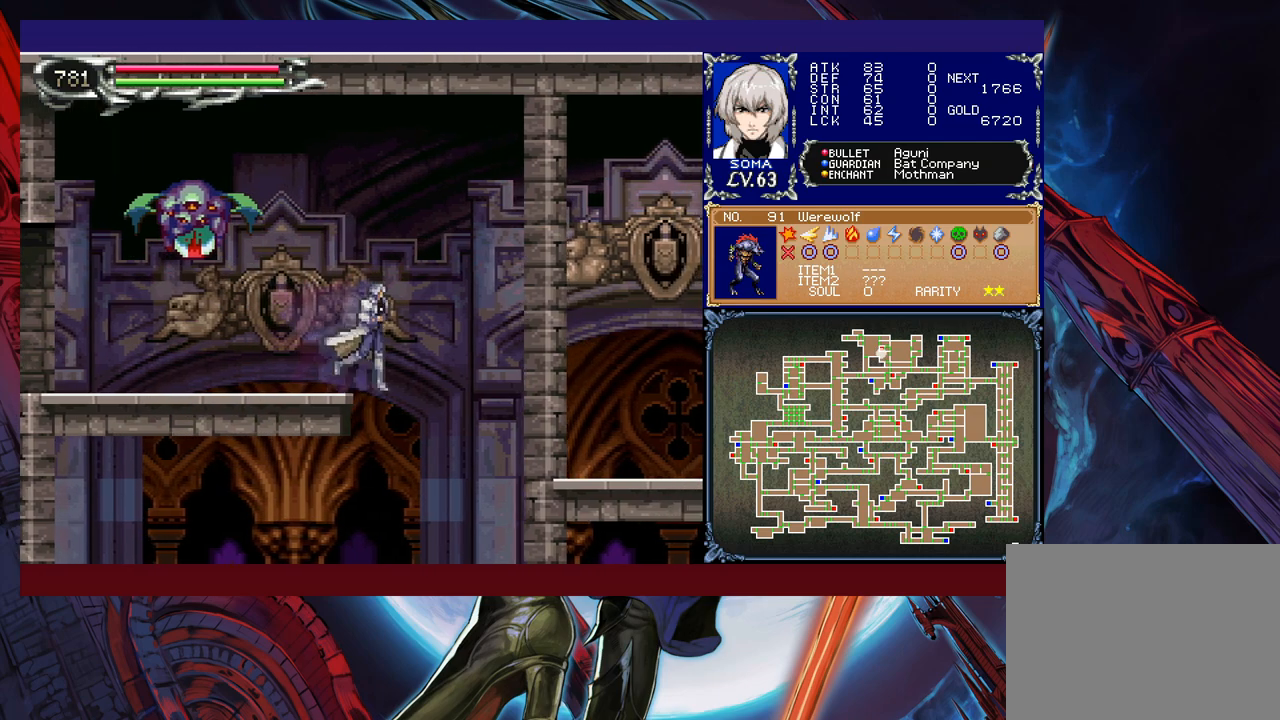
{"buttons": ["B"], "left_stick": "center", "events": [[150, "left_stick", "left"], [267, "A", "down"], [367, "A", "up"], [467, "B", "down"], [500, "left_stick", "center"]]}
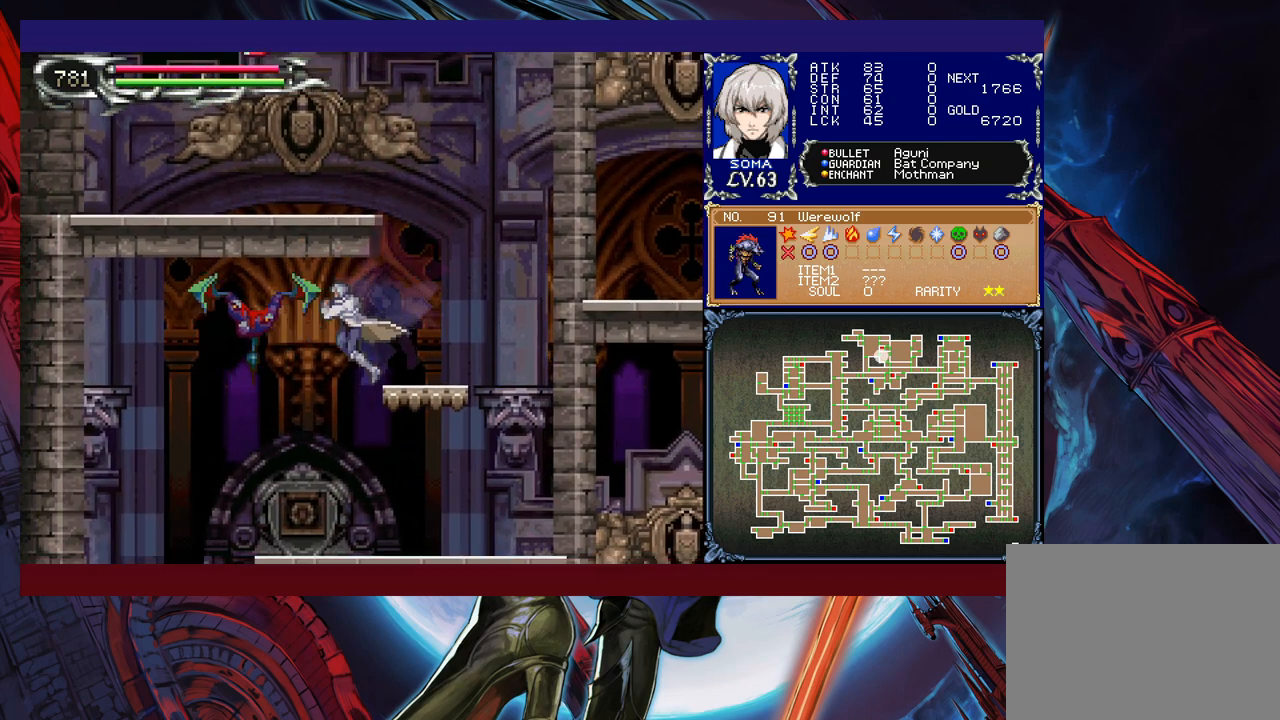
{"buttons": [], "left_stick": "left", "events": [[17, "A", "down"], [17, "B", "up"], [67, "A", "up"], [367, "left_stick", "left"]]}
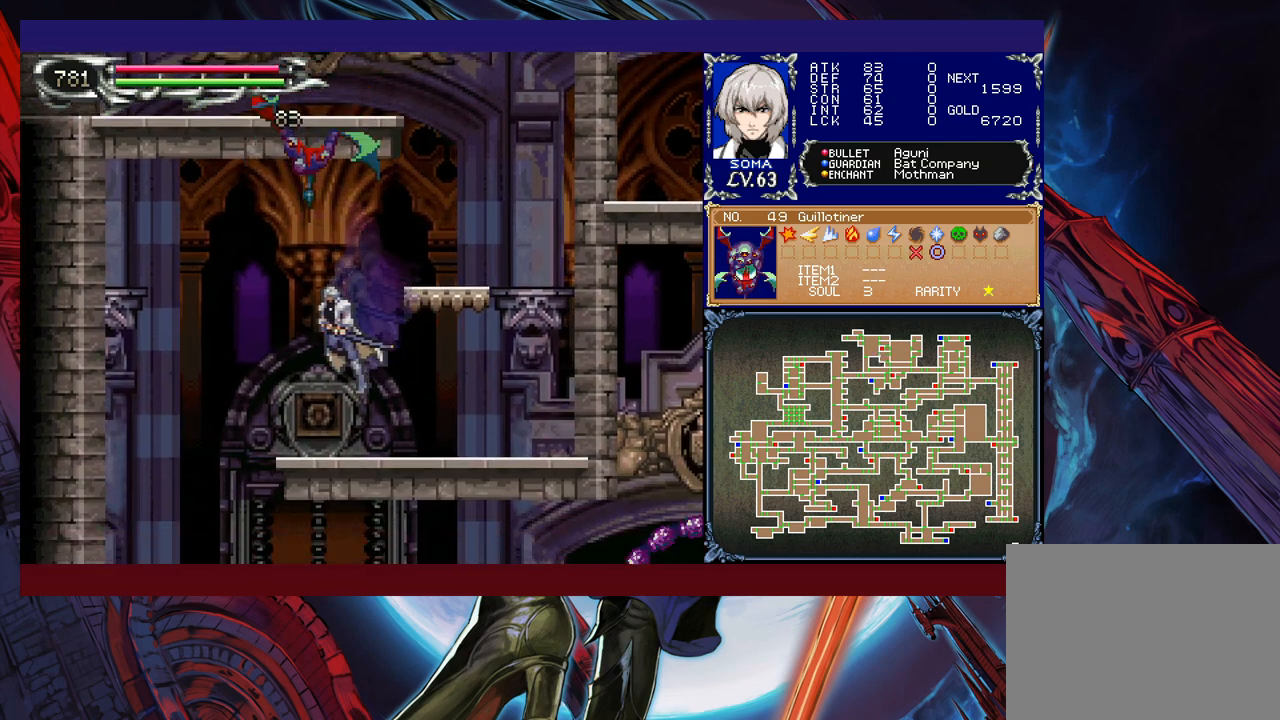
{"buttons": [], "left_stick": "left", "events": [[217, "B", "down"], [267, "B", "up"]]}
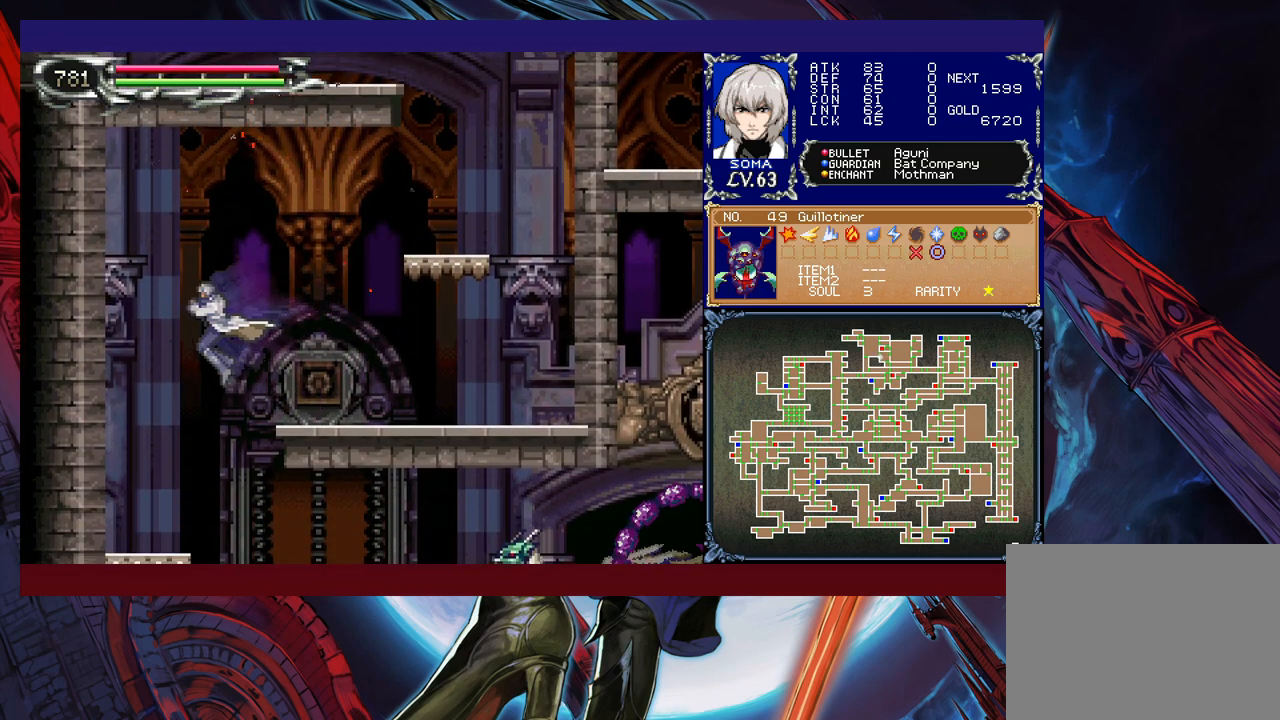
{"buttons": [], "left_stick": "right", "events": [[17, "left_stick", "center"], [67, "left_stick", "right"]]}
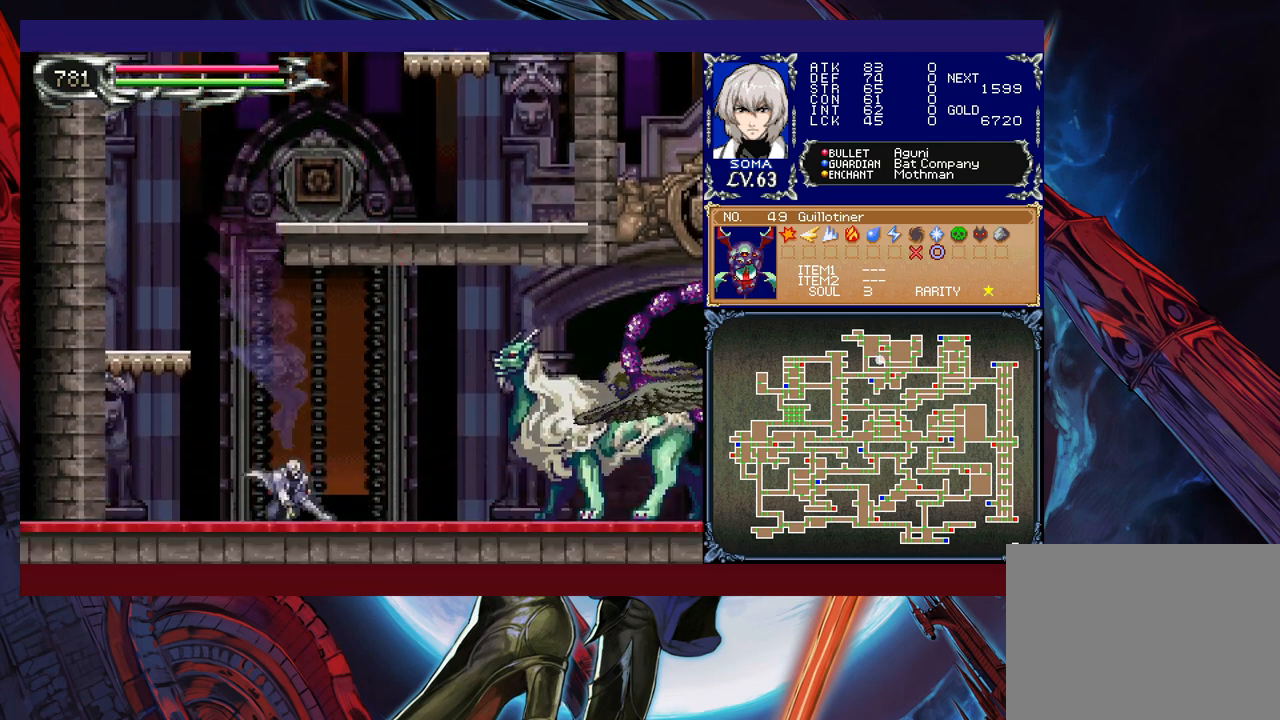
{"buttons": ["B"], "left_stick": "center", "events": [[17, "B", "down"], [100, "B", "up"], [267, "A", "down"], [317, "A", "up"], [417, "left_stick", "center"], [500, "B", "down"]]}
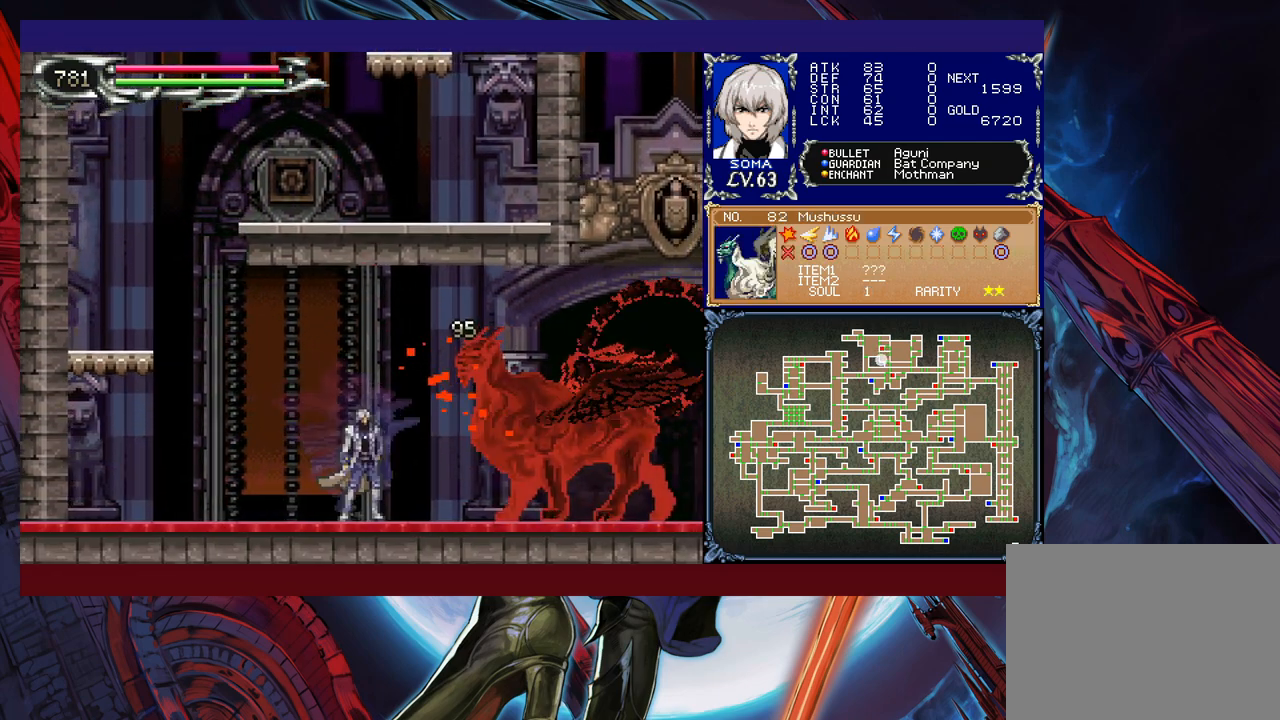
{"buttons": [], "left_stick": "center", "events": [[17, "A", "down"], [17, "B", "up"], [67, "A", "up"], [300, "B", "down"], [317, "A", "down"], [317, "B", "up"], [400, "A", "up"]]}
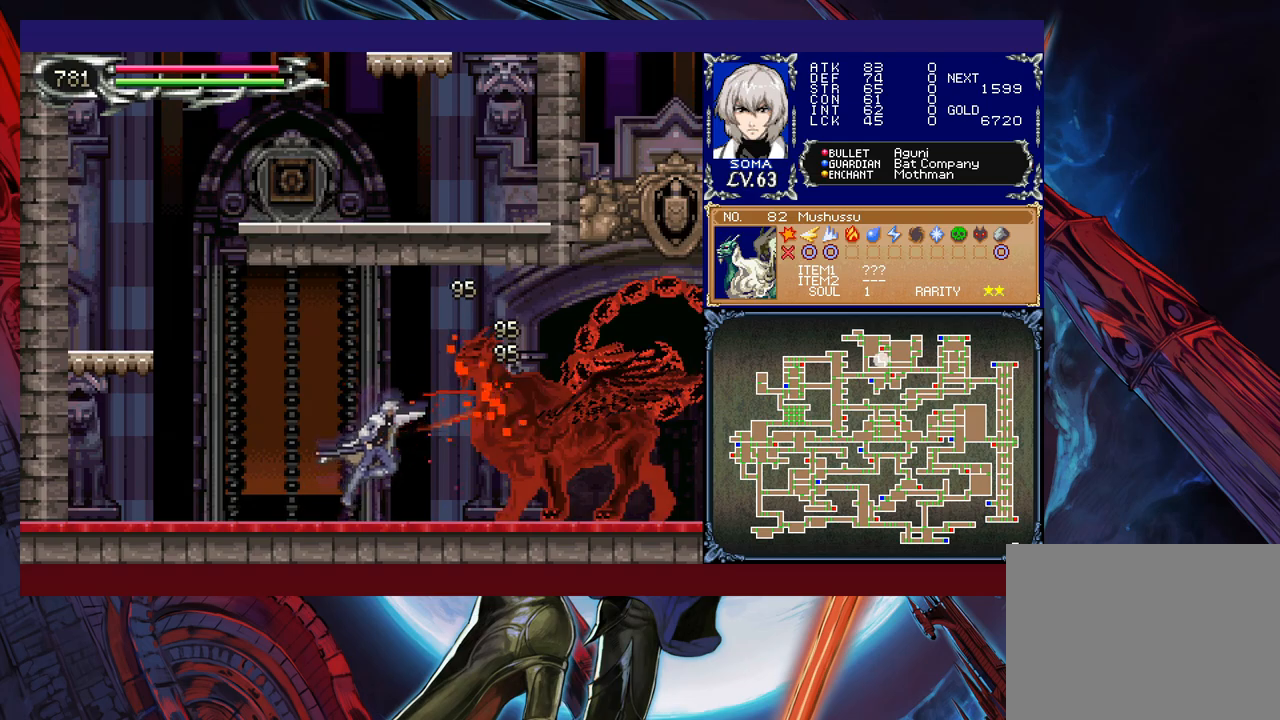
{"buttons": [], "left_stick": "center", "events": [[100, "B", "down"], [117, "A", "down"], [117, "B", "up"], [200, "A", "up"], [400, "B", "down"], [417, "A", "down"], [417, "B", "up"], [500, "A", "up"]]}
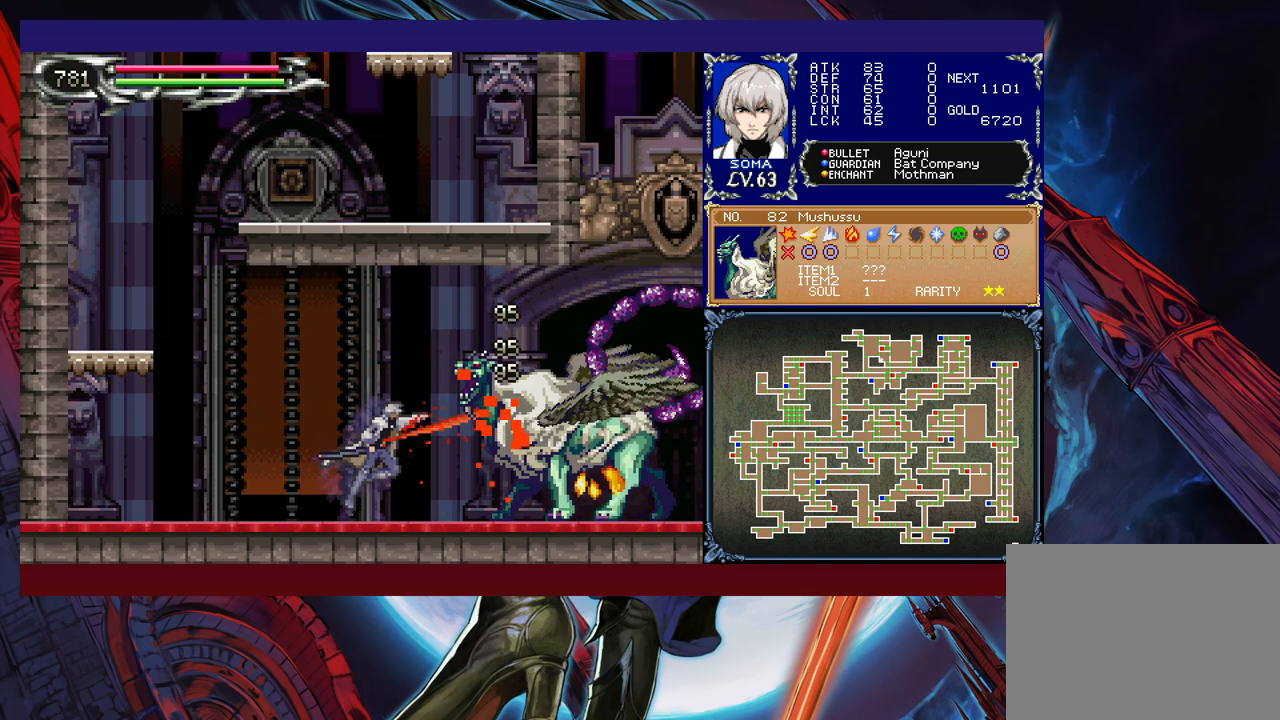
{"buttons": [], "left_stick": "right", "events": [[167, "B", "down"], [217, "A", "down"], [217, "B", "up"], [267, "A", "up"], [417, "left_stick", "right"]]}
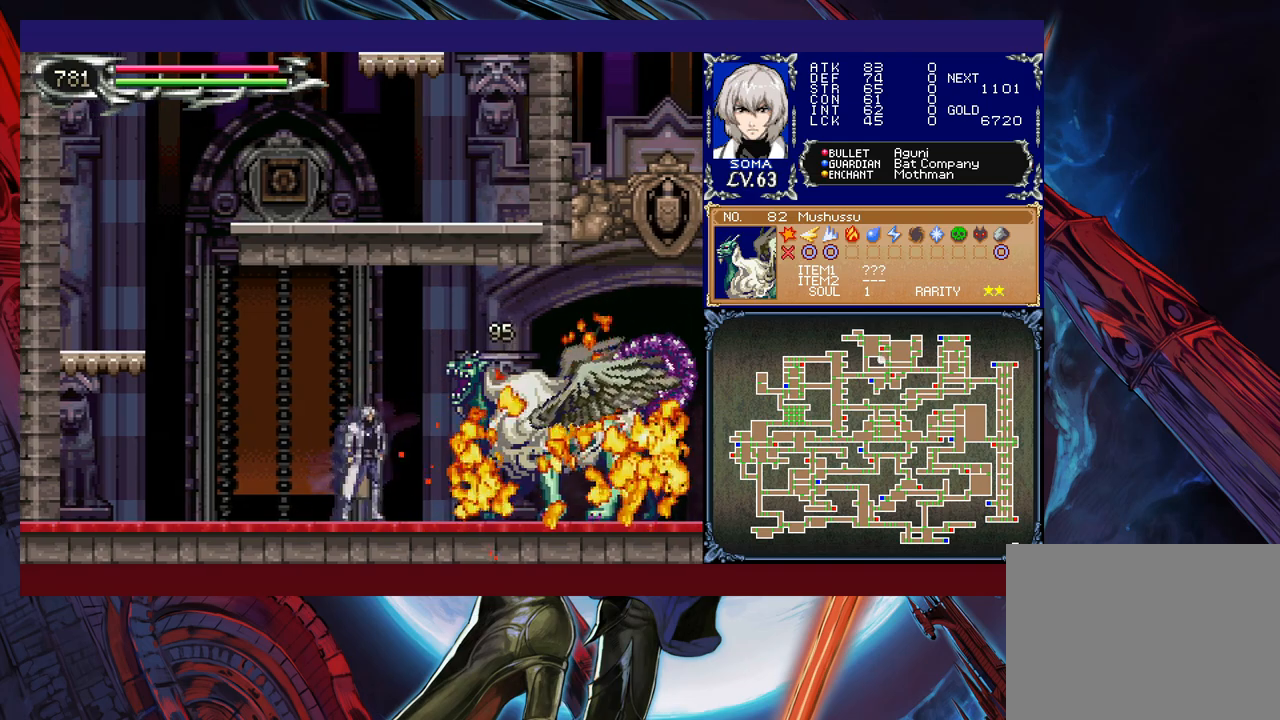
{"buttons": [], "left_stick": "right", "events": [[67, "B", "down"], [150, "B", "up"]]}
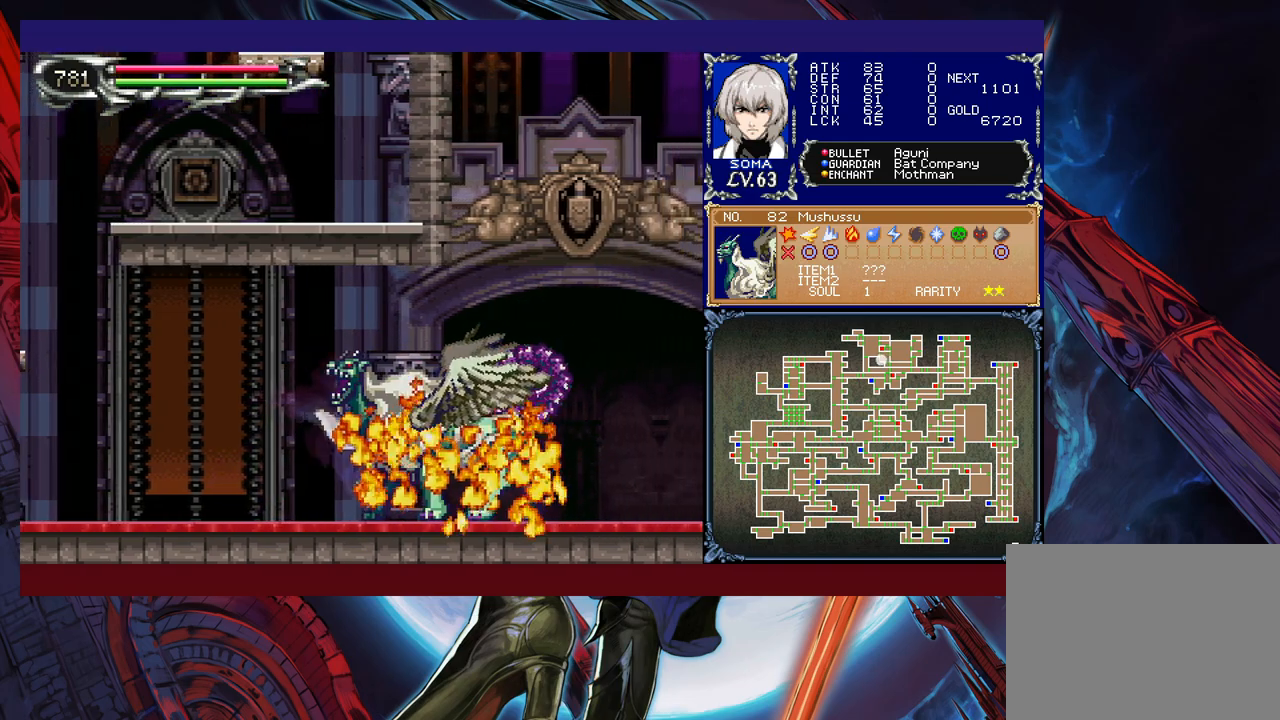
{"buttons": [], "left_stick": "right", "events": []}
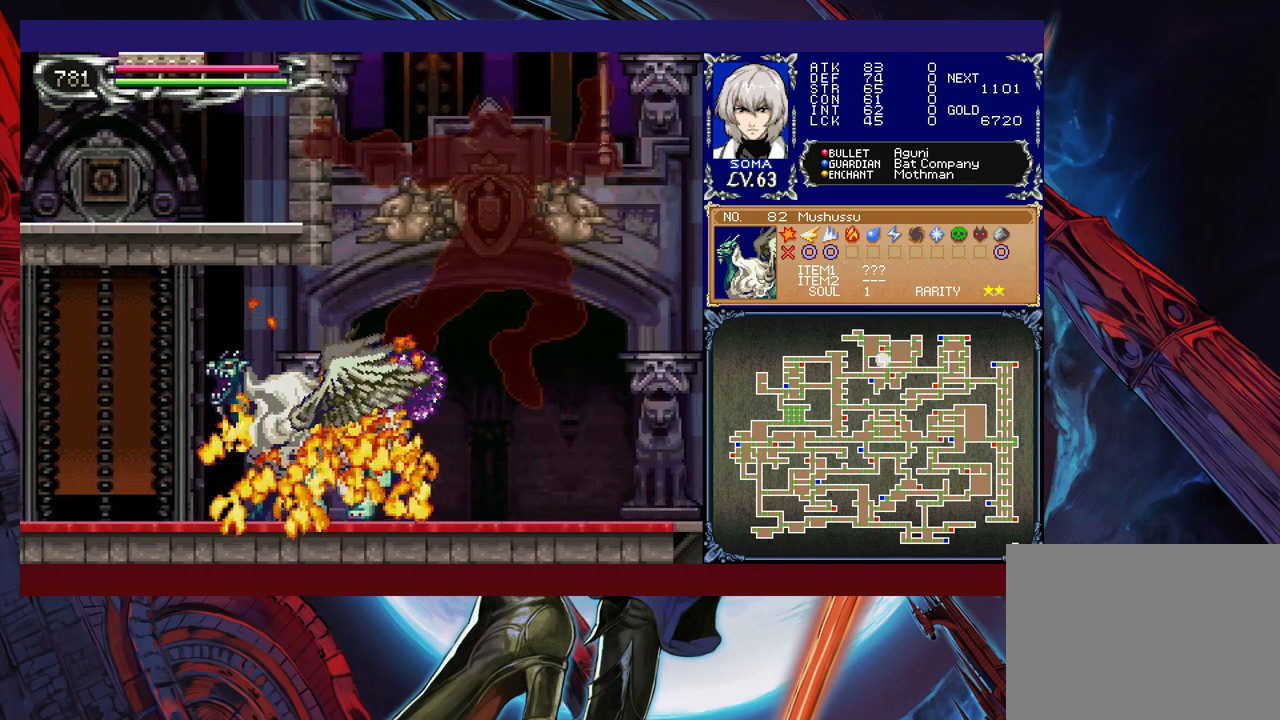
{"buttons": ["B"], "left_stick": "right", "events": [[67, "left_stick", "center"], [217, "B", "down"], [417, "B", "up"], [450, "left_stick", "right"], [500, "B", "down"]]}
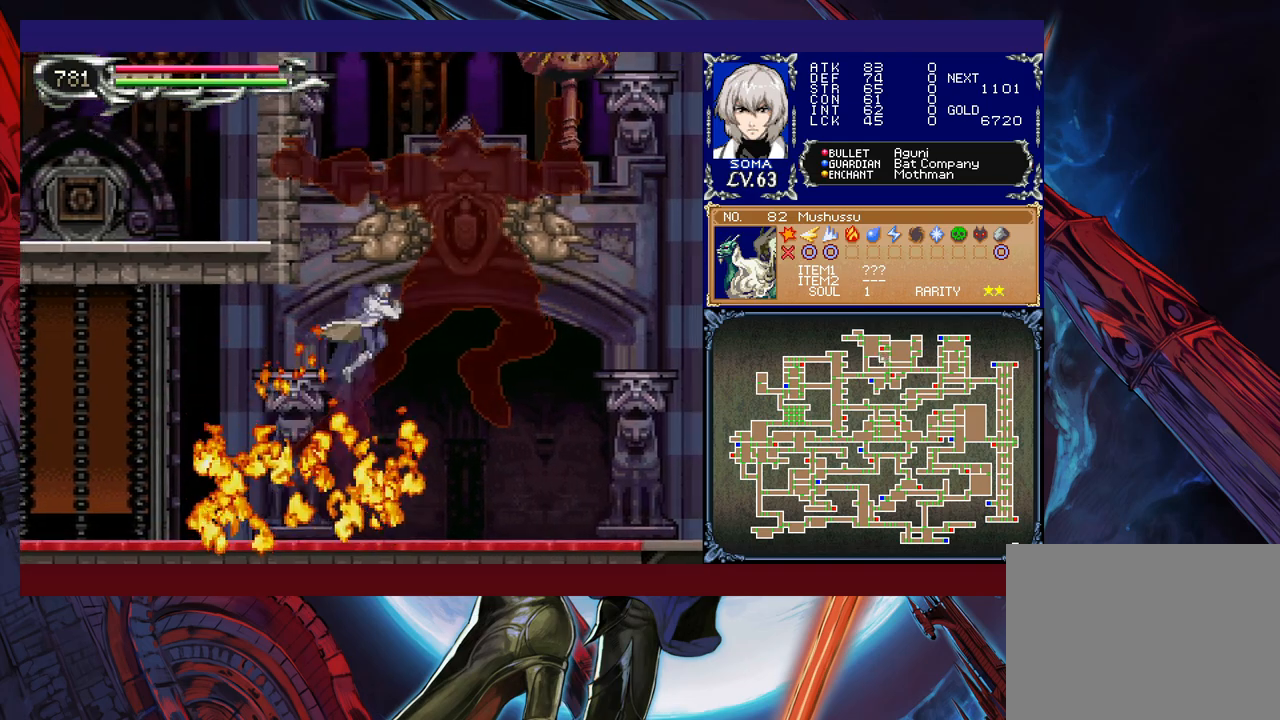
{"buttons": ["B"], "left_stick": "left", "events": [[250, "A", "down"], [350, "left_stick", "center"], [400, "left_stick", "left"], [467, "A", "up"]]}
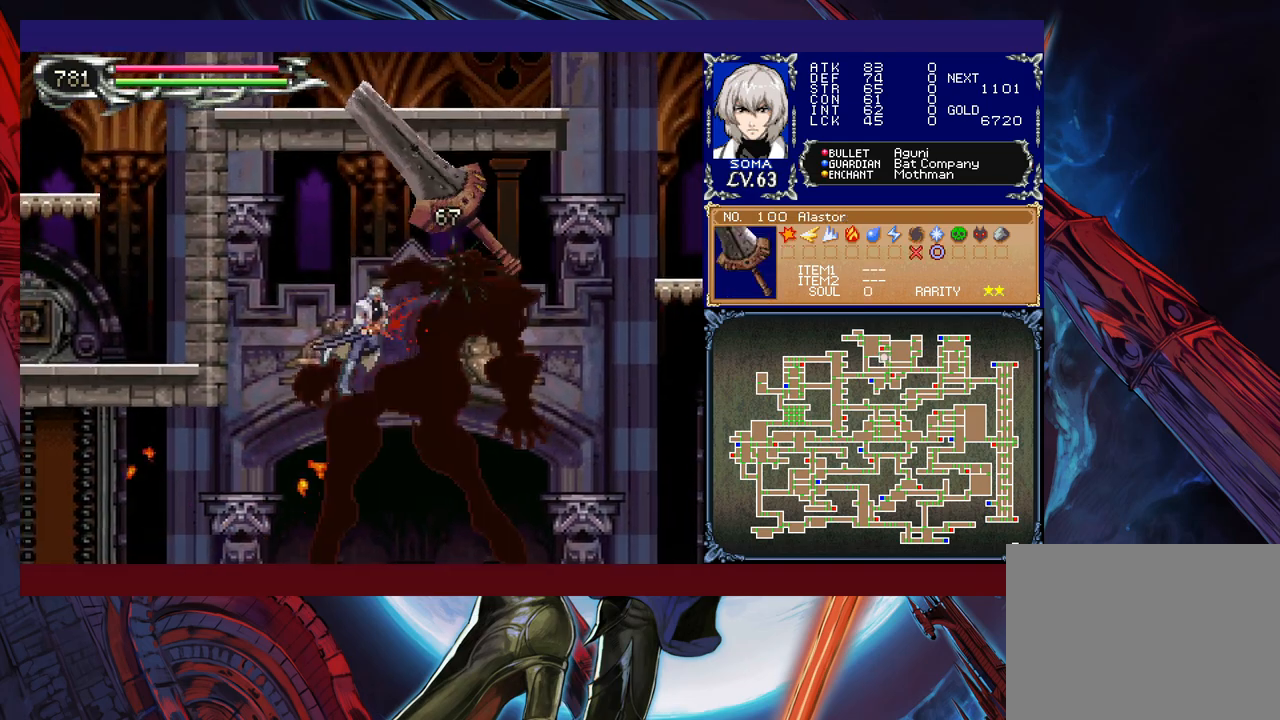
{"buttons": [], "left_stick": "center", "events": [[17, "B", "up"], [300, "left_stick", "center"]]}
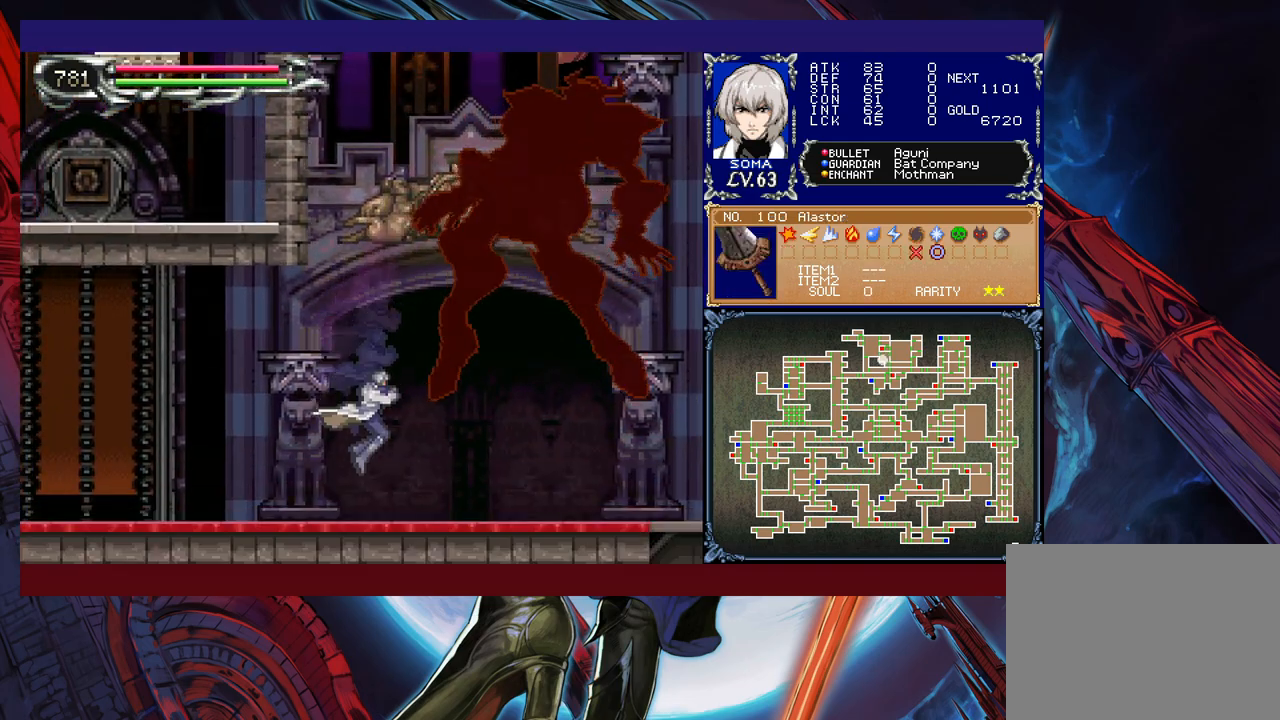
{"buttons": ["B"], "left_stick": "right", "events": [[167, "B", "down"], [300, "B", "up"], [350, "B", "down"], [400, "left_stick", "right"]]}
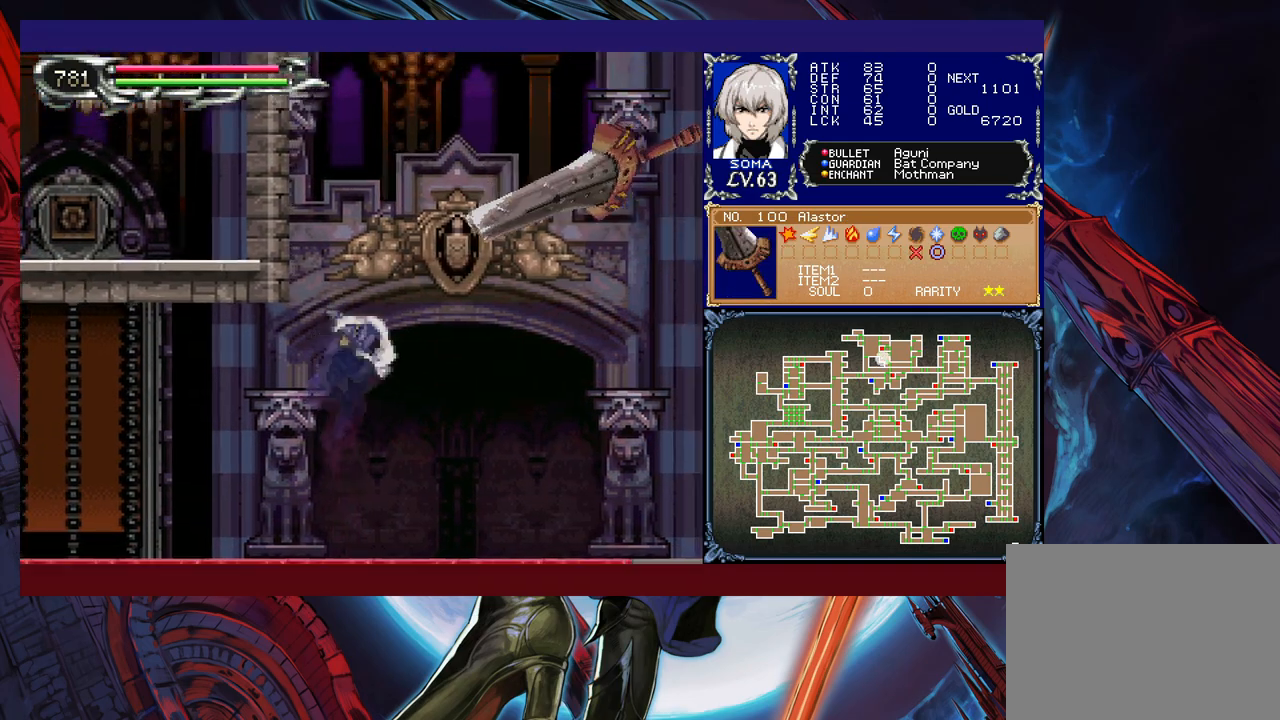
{"buttons": [], "left_stick": "center", "events": [[50, "A", "down"], [217, "A", "up"], [267, "left_stick", "center"], [317, "B", "up"]]}
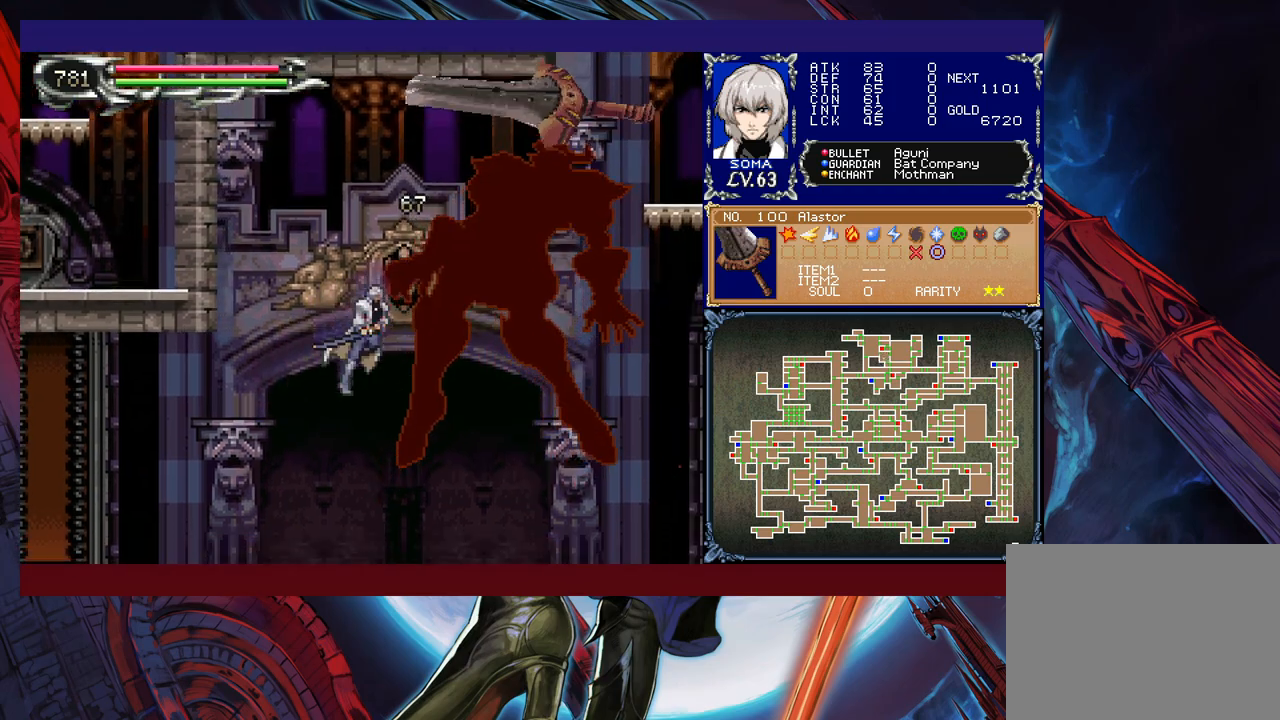
{"buttons": [], "left_stick": "right", "events": [[350, "left_stick", "right"], [367, "B", "down"], [467, "B", "up"]]}
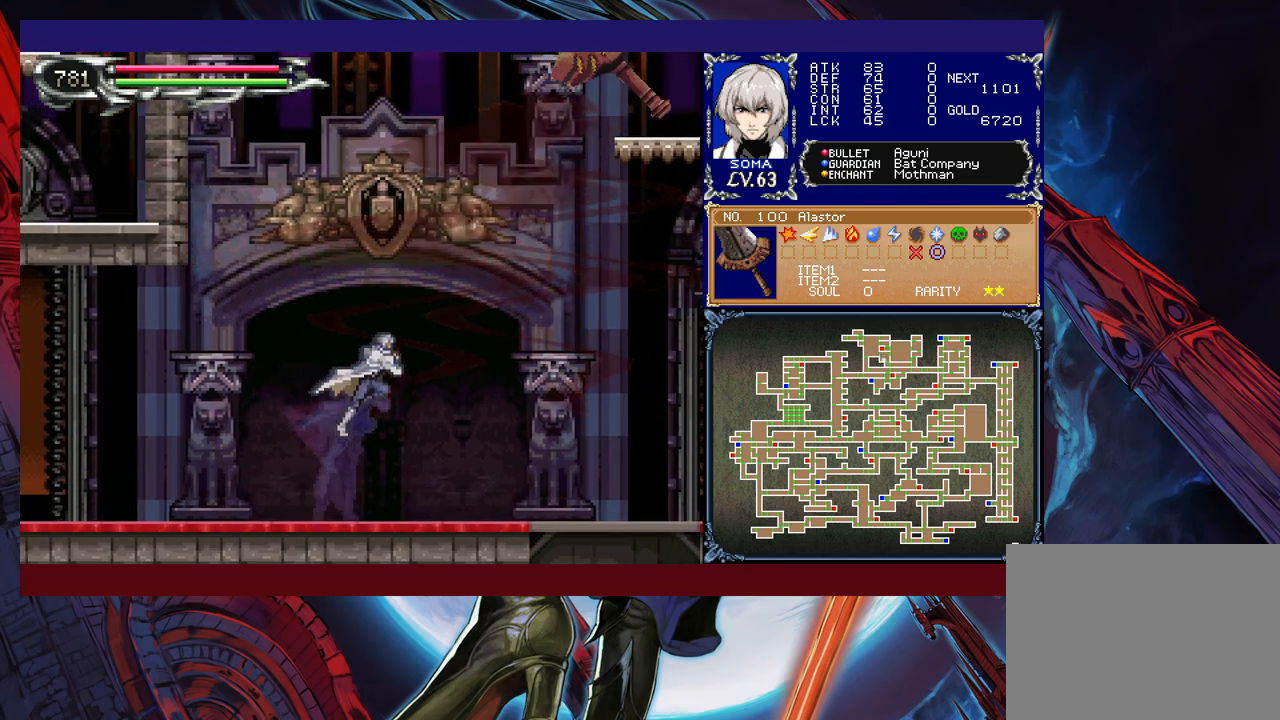
{"buttons": ["B"], "left_stick": "center", "events": [[17, "B", "down"], [250, "A", "down"], [450, "left_stick", "center"], [467, "A", "up"]]}
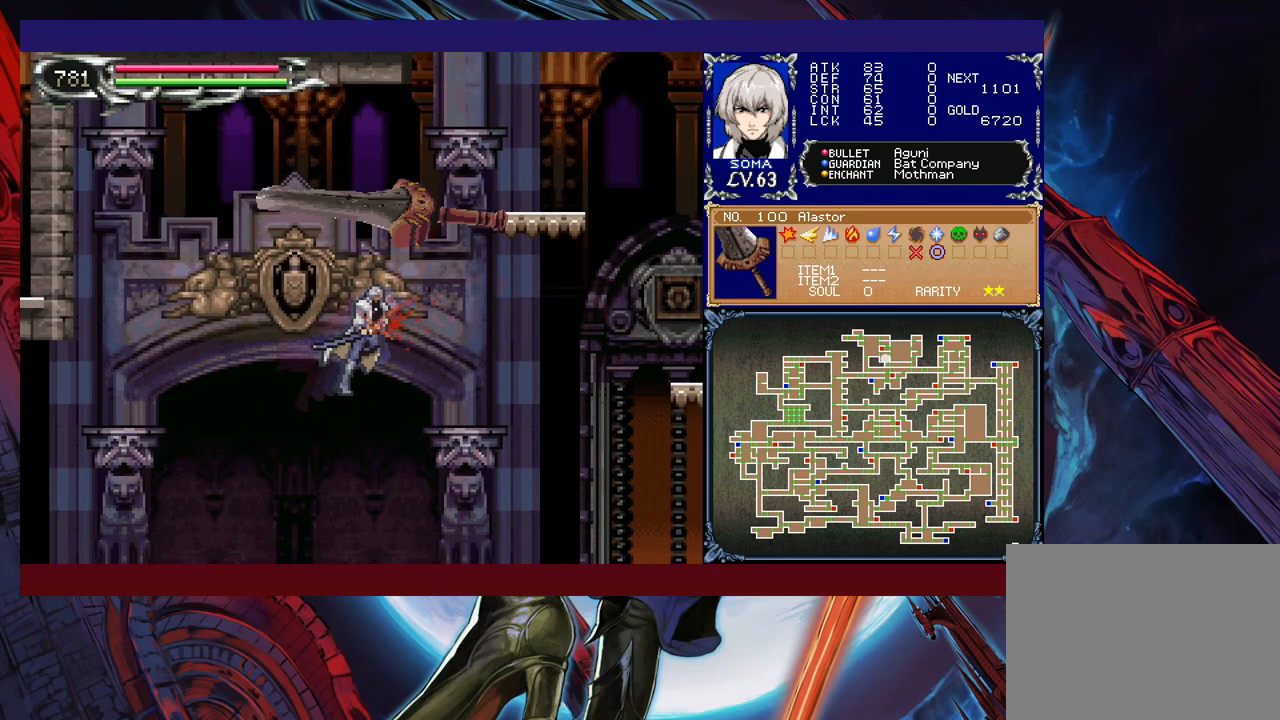
{"buttons": [], "left_stick": "left", "events": [[17, "left_stick", "left"], [50, "B", "up"], [167, "left_stick", "center"], [267, "left_stick", "left"]]}
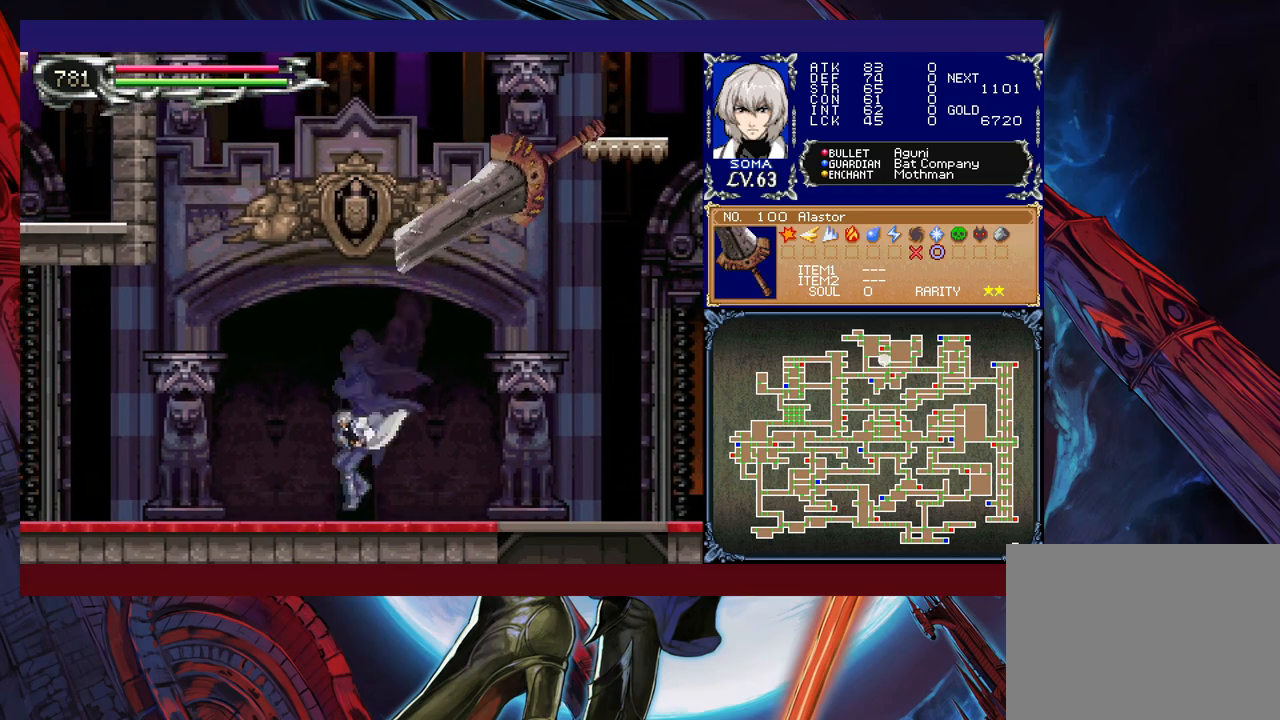
{"buttons": [], "left_stick": "center", "events": [[50, "B", "down"], [167, "left_stick", "right"], [250, "A", "down"], [367, "left_stick", "center"], [417, "A", "up"], [467, "B", "up"]]}
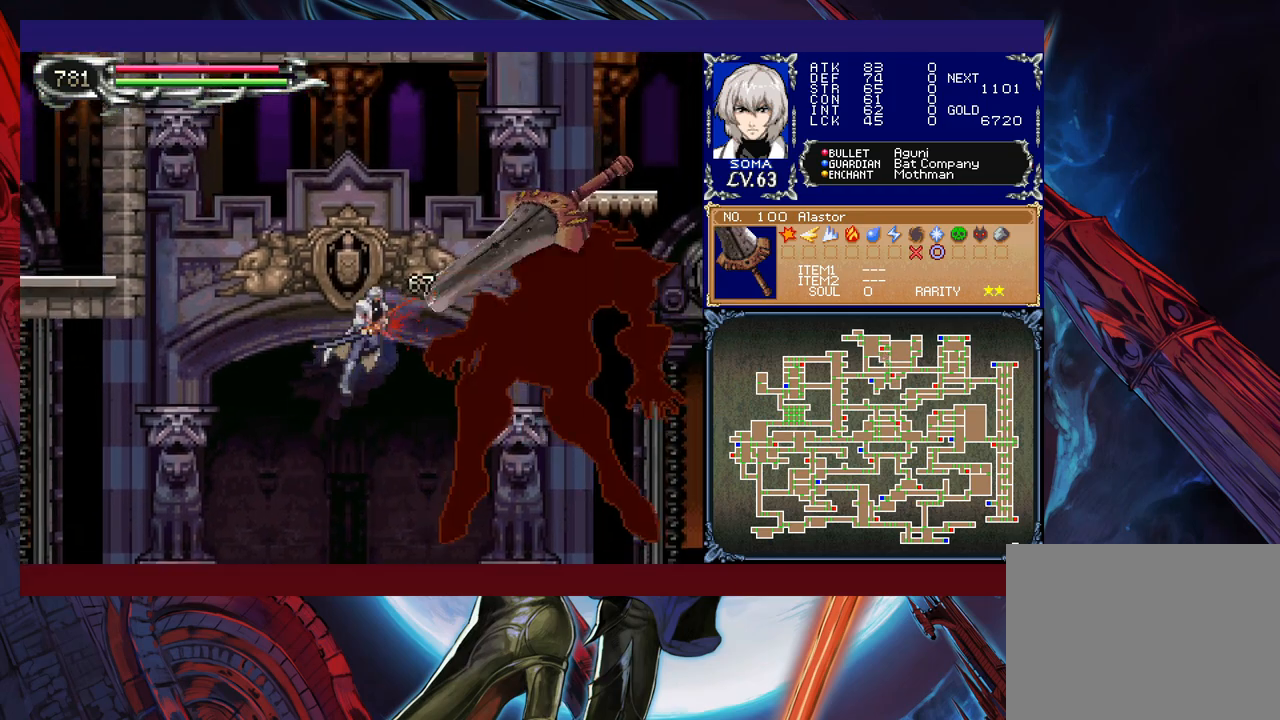
{"buttons": [], "left_stick": "right", "events": [[417, "left_stick", "right"]]}